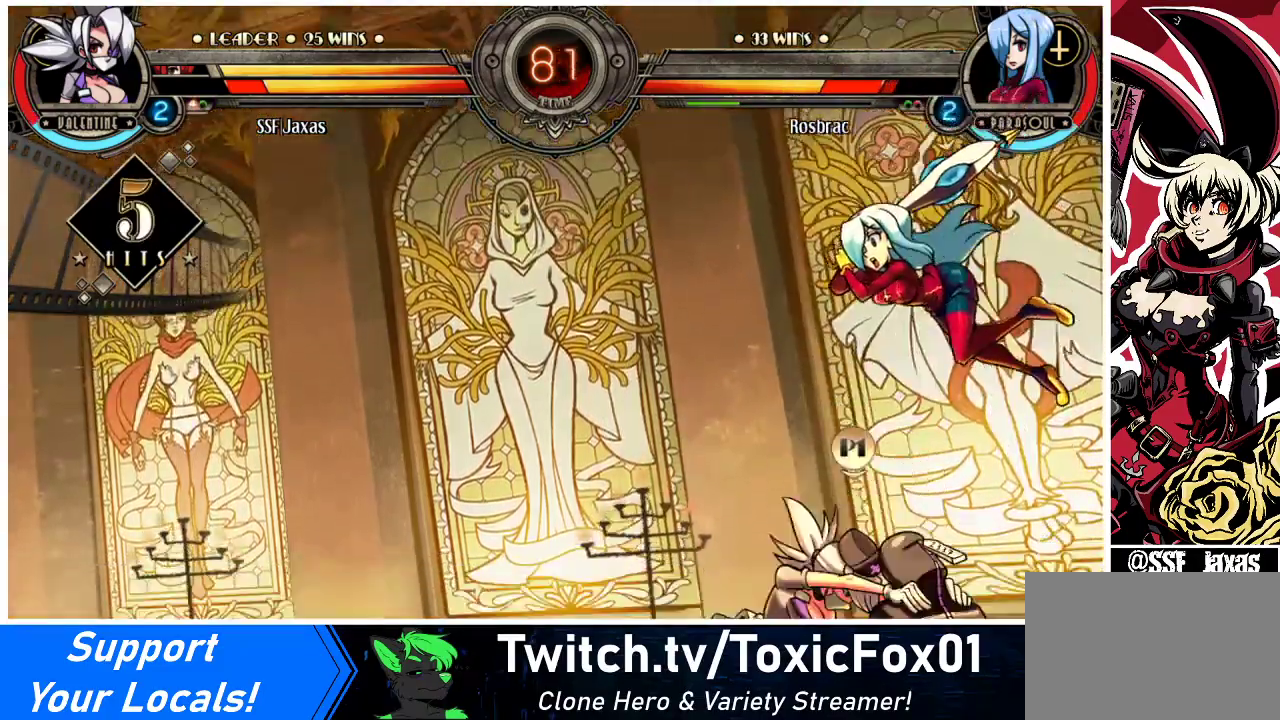
Gameplay with a controller (arcade stick); each line is a JSON object with the inputs held at the frame after it. "events" lists button and stick changes between this image and that frame as [ms after this image, input, new state], when the widget could be followed in between. Not read: L3 R3.
{"buttons": ["DPAD_DOWN"], "events": [[67, "R2", "up"], [333, "DPAD_DOWN", "down"], [367, "CROSS", "down"], [367, "DPAD_LEFT", "up"], [467, "CROSS", "up"]]}
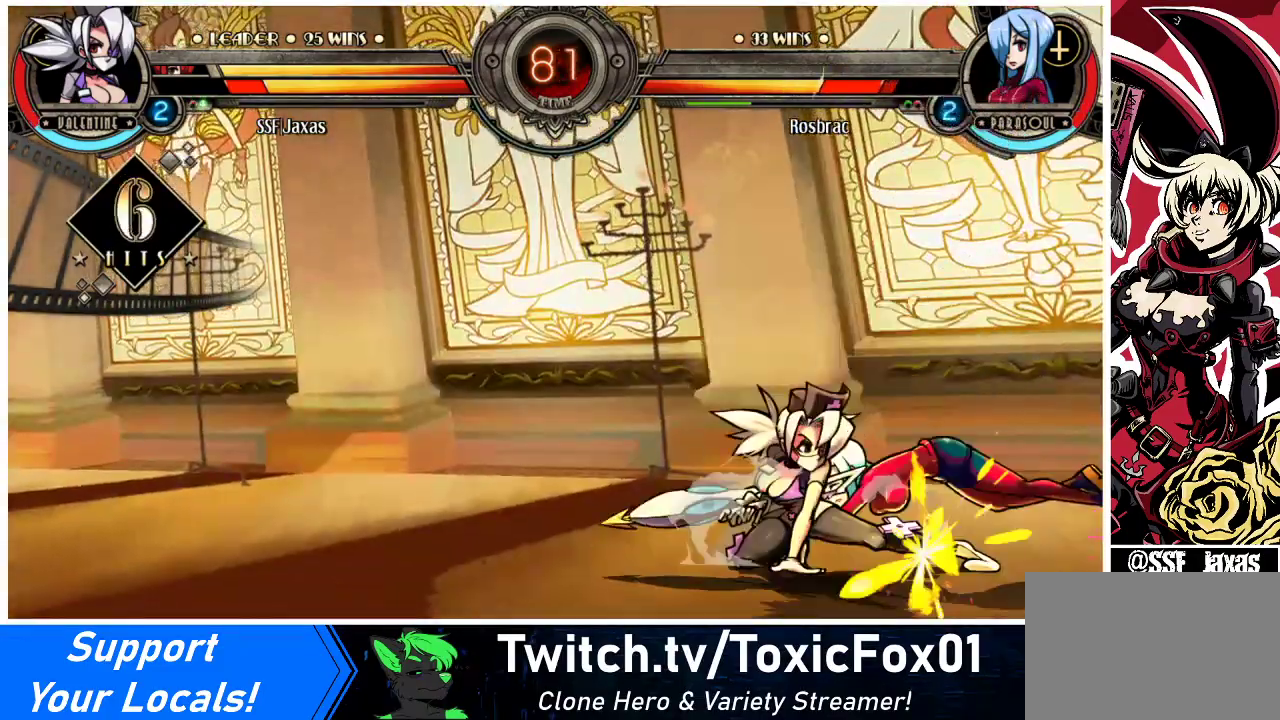
{"buttons": [], "events": [[67, "CIRCLE", "down"], [167, "CIRCLE", "up"], [233, "DPAD_DOWN", "up"]]}
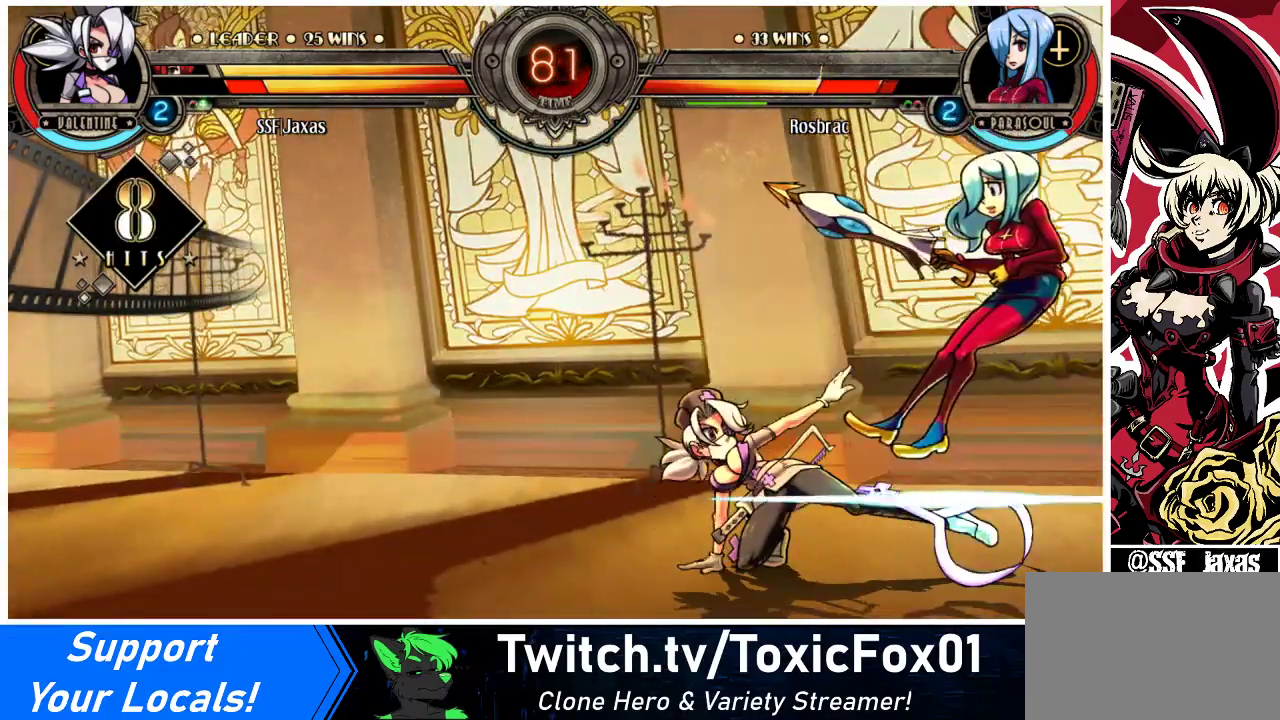
{"buttons": [], "events": [[433, "DPAD_RIGHT", "down"], [500, "DPAD_RIGHT", "up"]]}
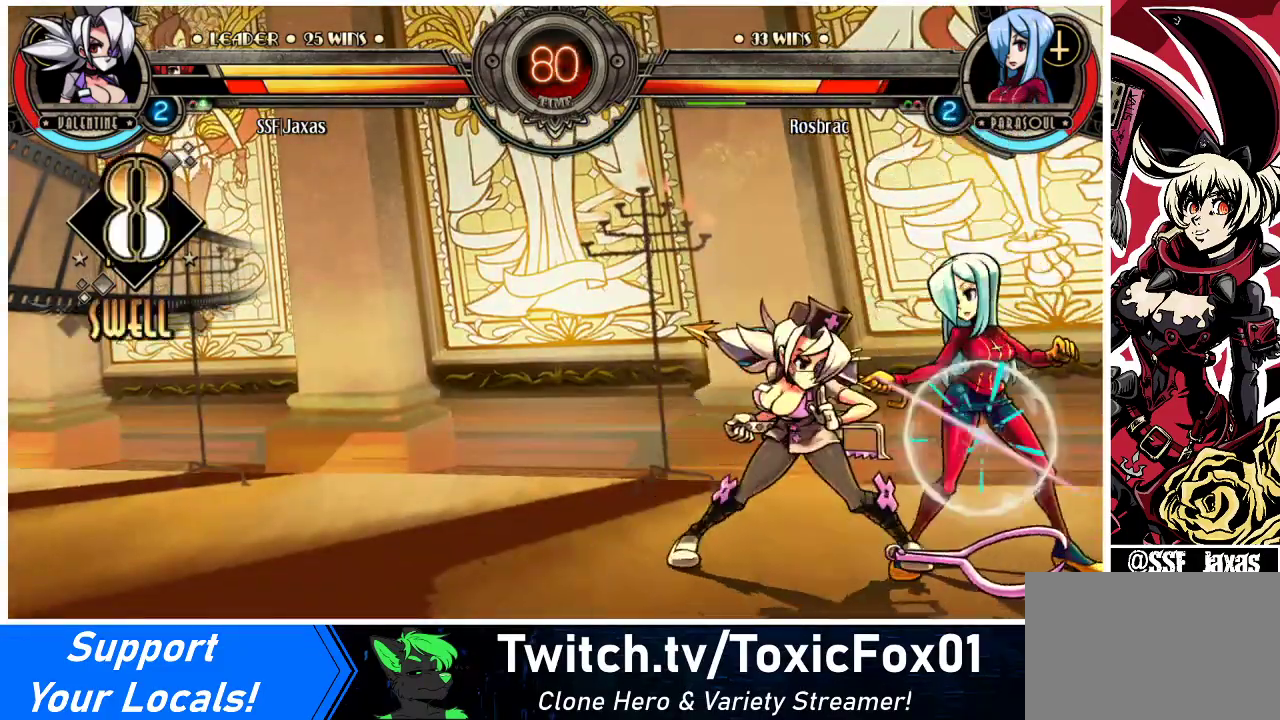
{"buttons": [], "events": [[33, "DPAD_RIGHT", "down"], [100, "DPAD_DOWN", "down"], [133, "CROSS", "down"], [133, "DPAD_RIGHT", "up"], [200, "DPAD_DOWN", "up"], [233, "CROSS", "up"], [333, "CIRCLE", "down"], [467, "CIRCLE", "up"]]}
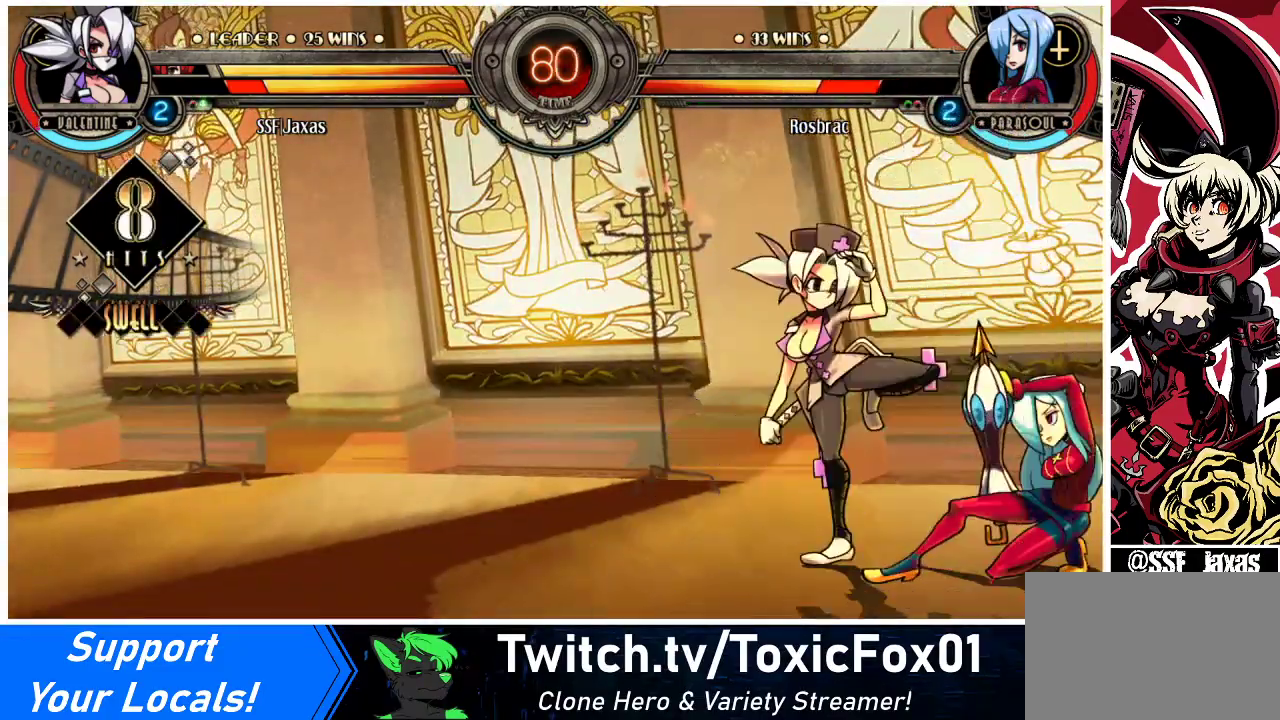
{"buttons": ["DPAD_LEFT"], "events": [[433, "DPAD_LEFT", "down"]]}
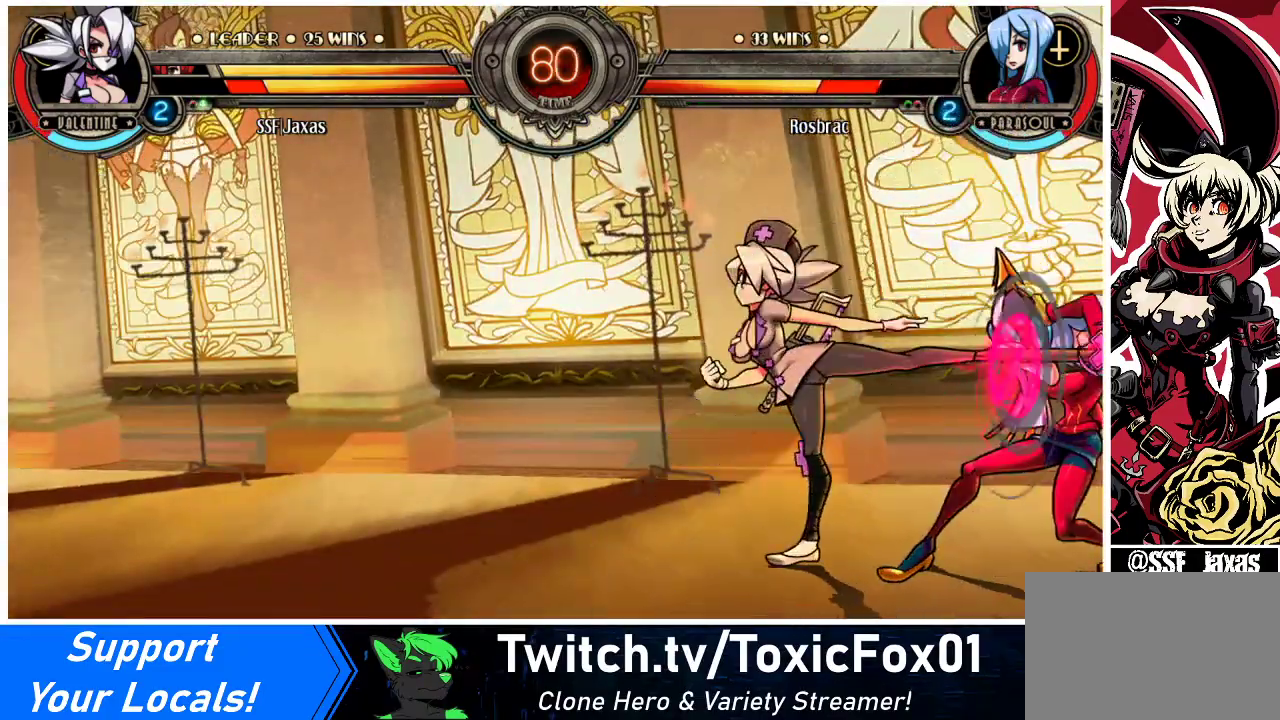
{"buttons": [], "events": [[133, "DPAD_LEFT", "up"], [167, "R2", "down"], [300, "R2", "up"]]}
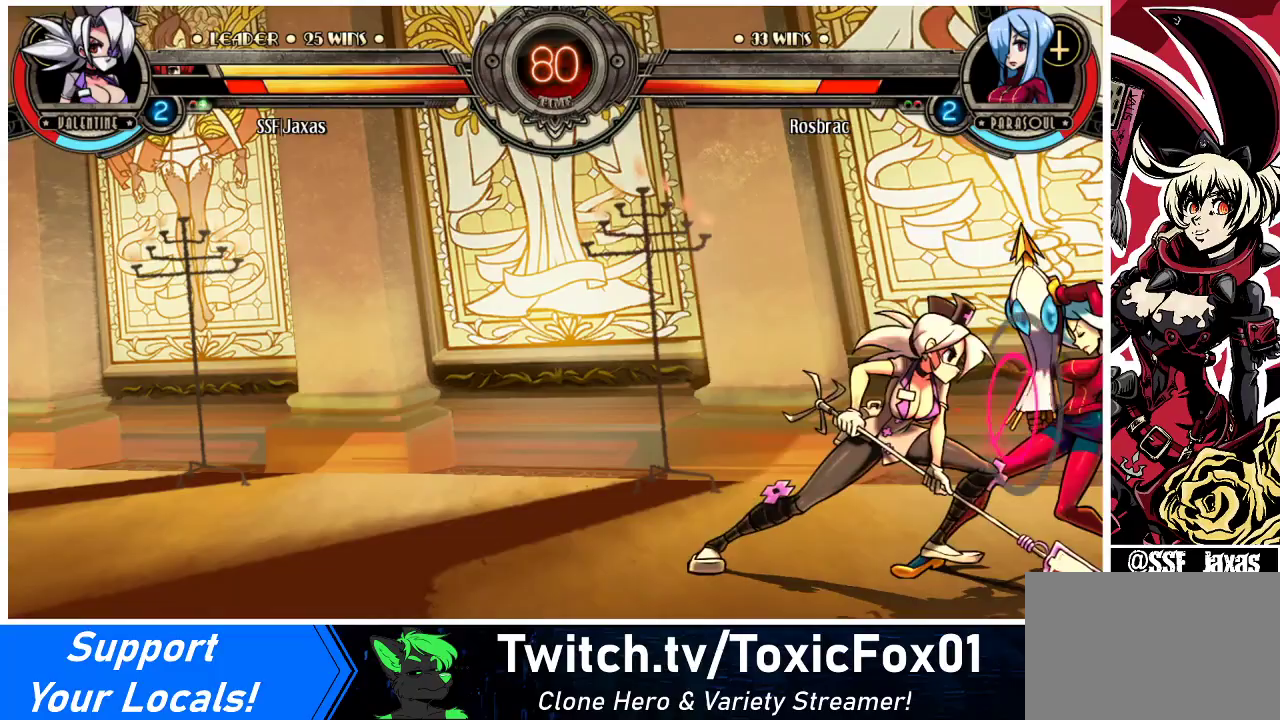
{"buttons": ["R2"], "events": [[67, "R2", "down"], [200, "R2", "up"], [467, "R2", "down"]]}
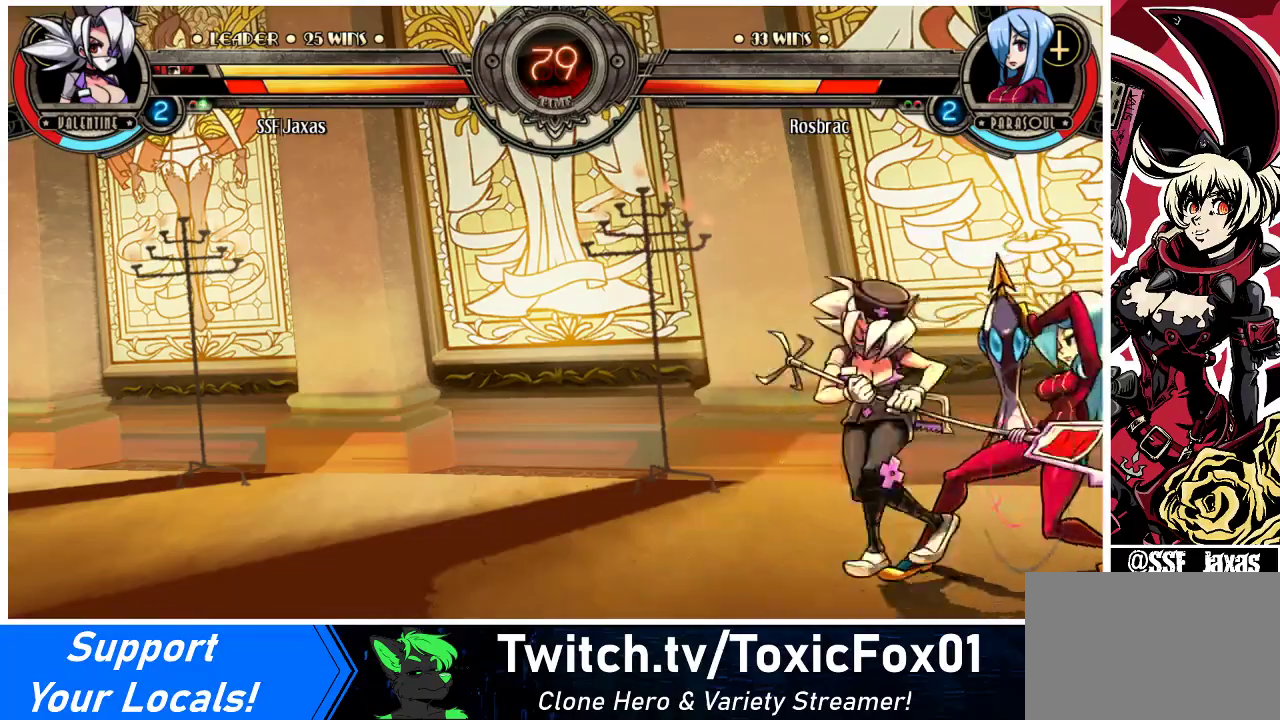
{"buttons": [], "events": [[100, "R2", "up"], [267, "DPAD_DOWN", "down"], [333, "DPAD_RIGHT", "down"], [367, "DPAD_DOWN", "up"], [367, "R2", "down"], [400, "DPAD_RIGHT", "up"], [400, "R2", "up"]]}
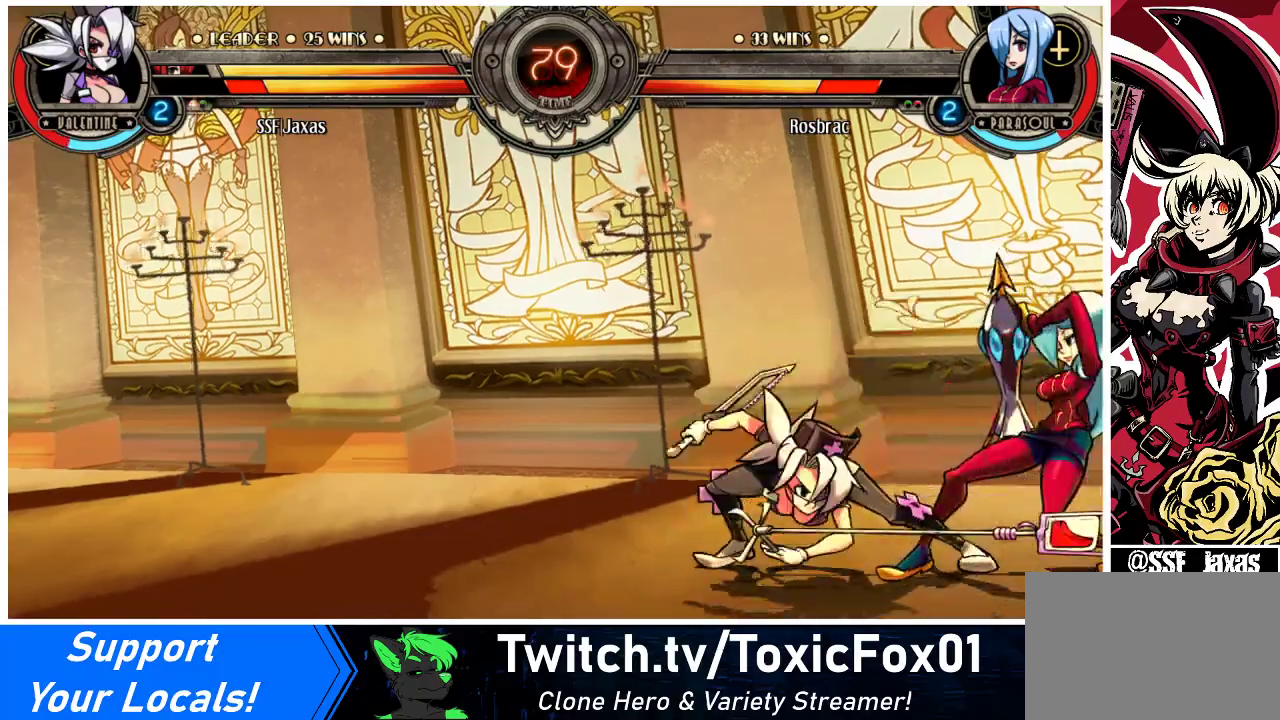
{"buttons": [], "events": [[167, "CROSS", "down"], [233, "CROSS", "up"]]}
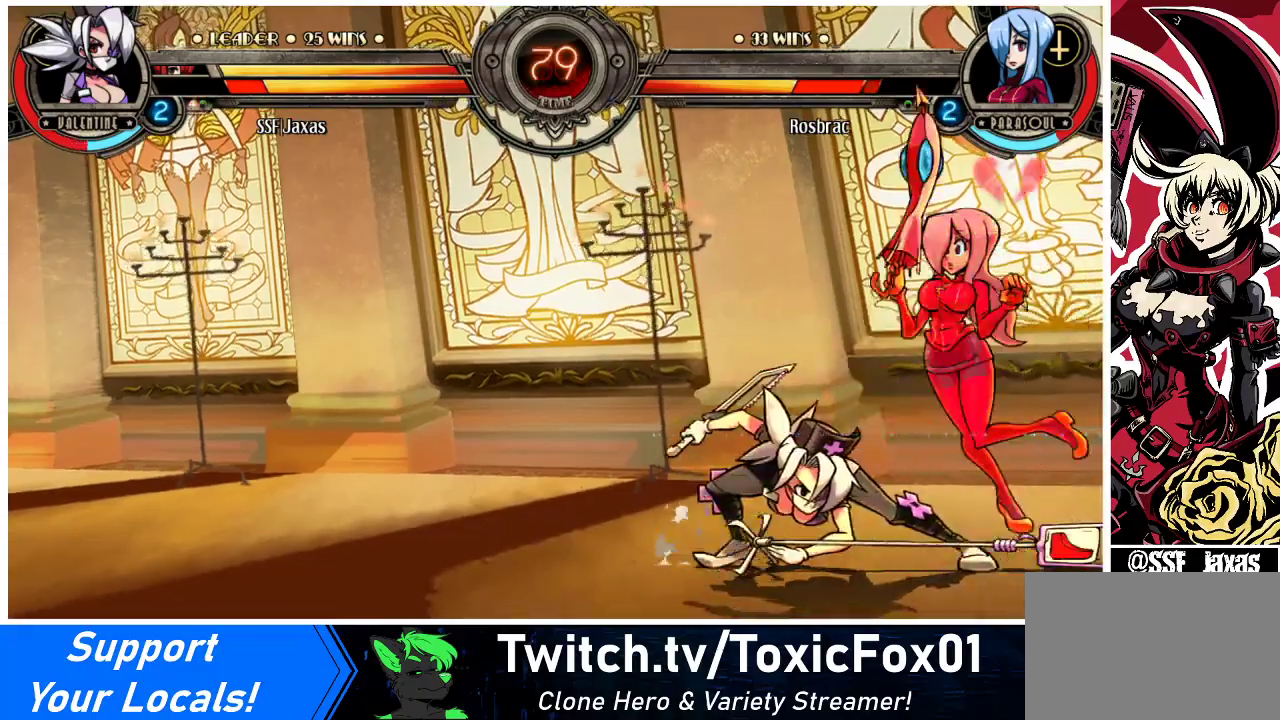
{"buttons": [], "events": [[33, "CIRCLE", "down"], [33, "SQUARE", "down"], [133, "CIRCLE", "up"], [133, "SQUARE", "up"], [300, "DPAD_LEFT", "down"], [400, "CIRCLE", "down"], [400, "SQUARE", "down"], [467, "CIRCLE", "up"], [467, "DPAD_LEFT", "up"], [467, "SQUARE", "up"]]}
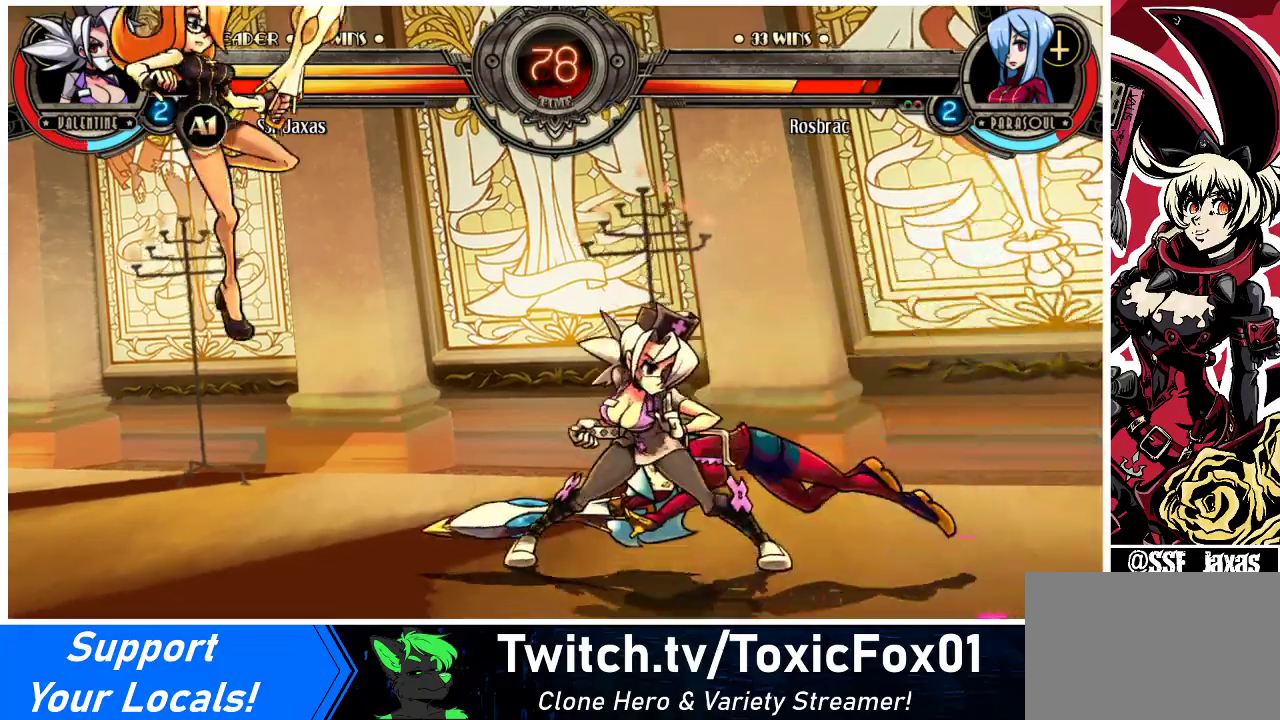
{"buttons": [], "events": [[300, "DPAD_UP", "down"], [333, "DPAD_RIGHT", "down"], [400, "DPAD_RIGHT", "up"], [433, "DPAD_UP", "up"]]}
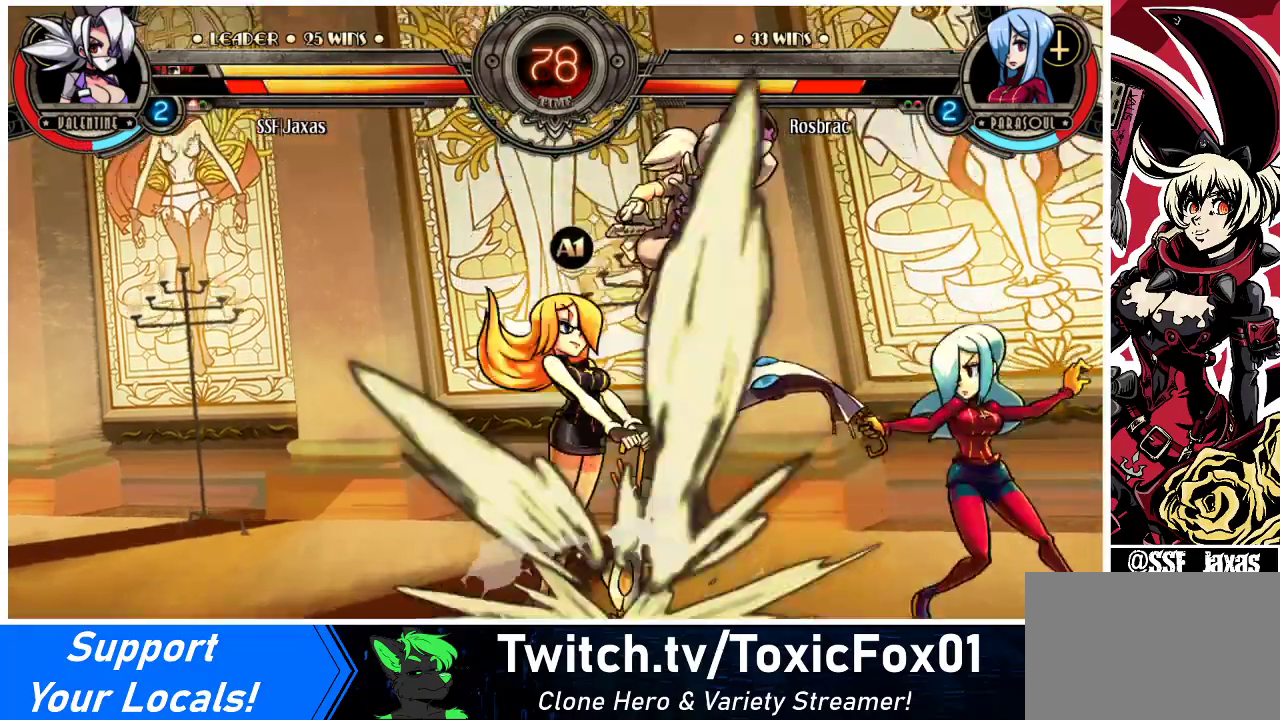
{"buttons": [], "events": [[200, "DPAD_RIGHT", "down"], [233, "DPAD_RIGHT", "up"]]}
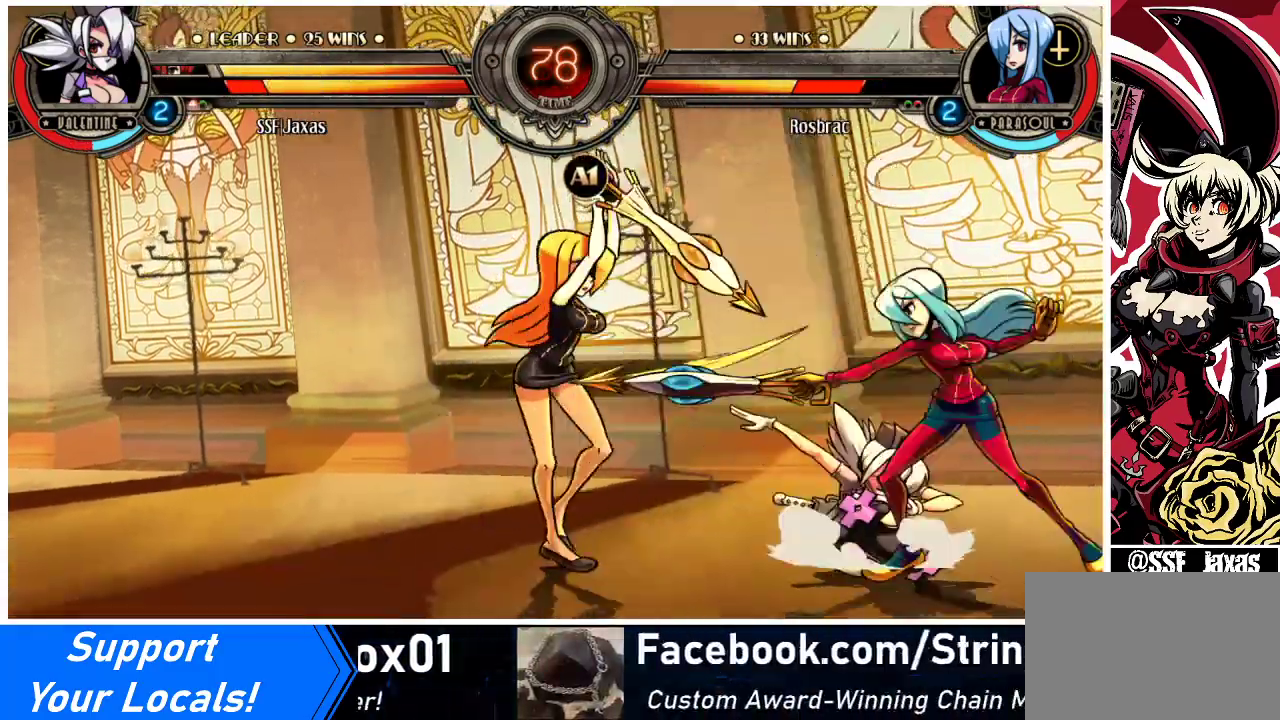
{"buttons": ["DPAD_DOWN", "DPAD_LEFT"], "events": [[67, "DPAD_DOWN", "down"], [133, "CROSS", "down"], [267, "CROSS", "up"], [267, "DPAD_DOWN", "up"], [400, "DPAD_LEFT", "down"], [467, "DPAD_DOWN", "down"]]}
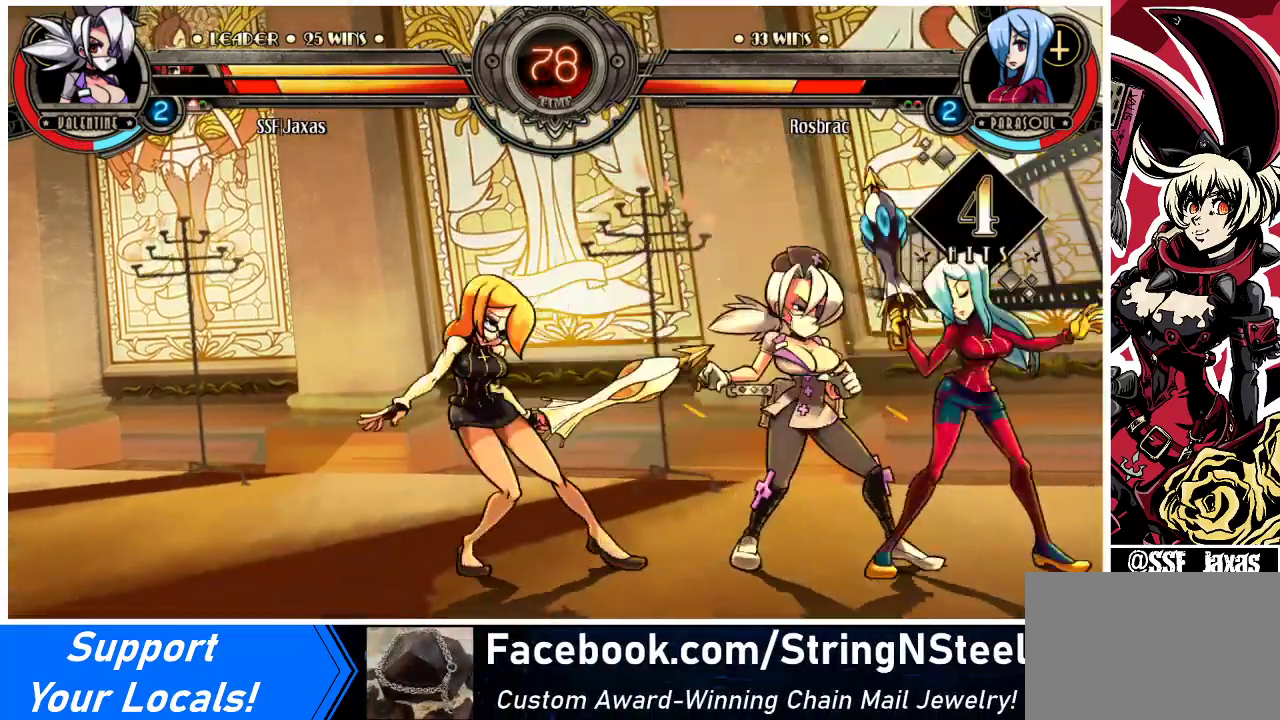
{"buttons": ["DPAD_DOWN", "DPAD_LEFT"], "events": []}
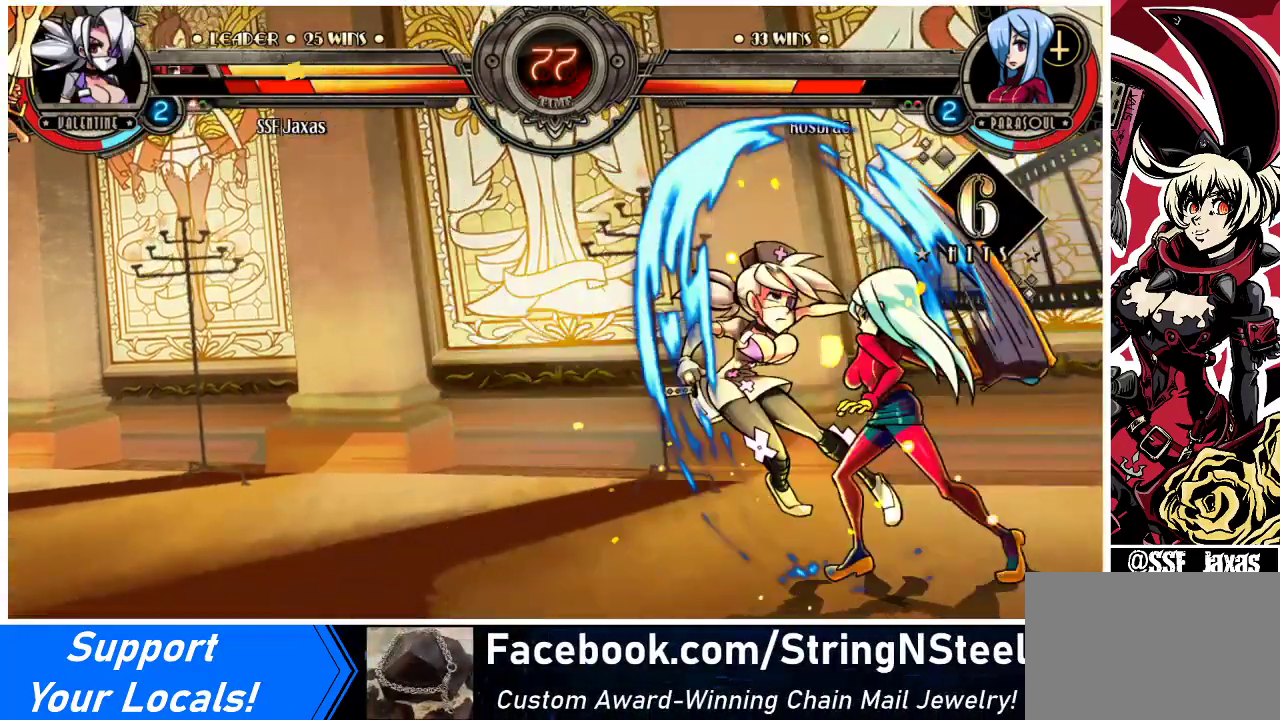
{"buttons": ["SQUARE", "DPAD_LEFT"], "events": [[233, "DPAD_DOWN", "up"], [400, "SQUARE", "down"]]}
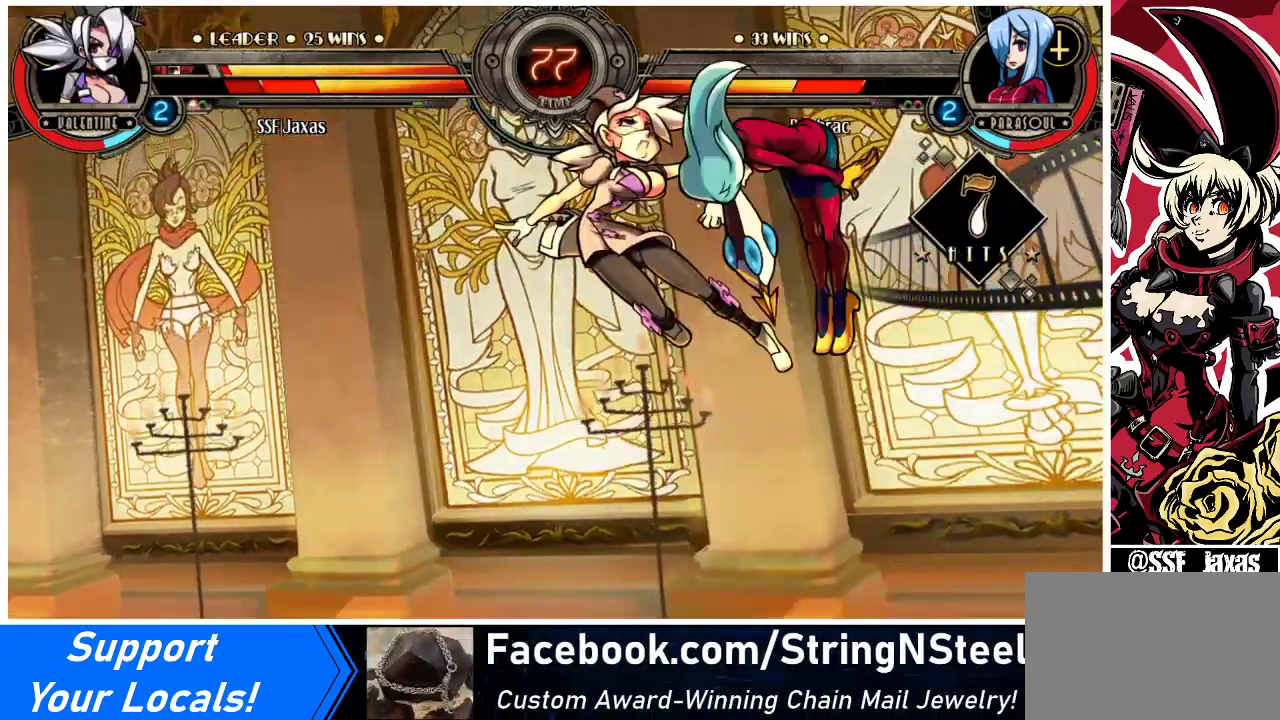
{"buttons": ["DPAD_LEFT"], "events": [[467, "SQUARE", "up"]]}
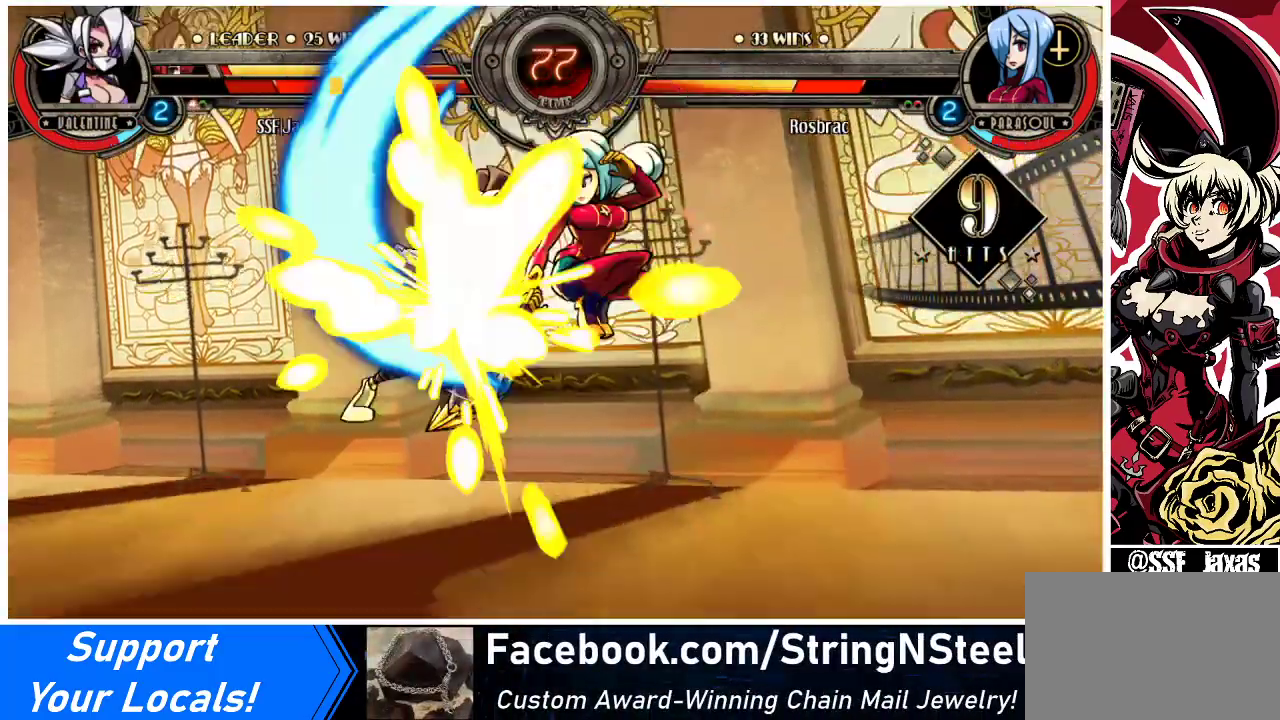
{"buttons": ["SQUARE", "DPAD_DOWN", "DPAD_LEFT"], "events": [[267, "DPAD_DOWN", "down"], [400, "SQUARE", "down"]]}
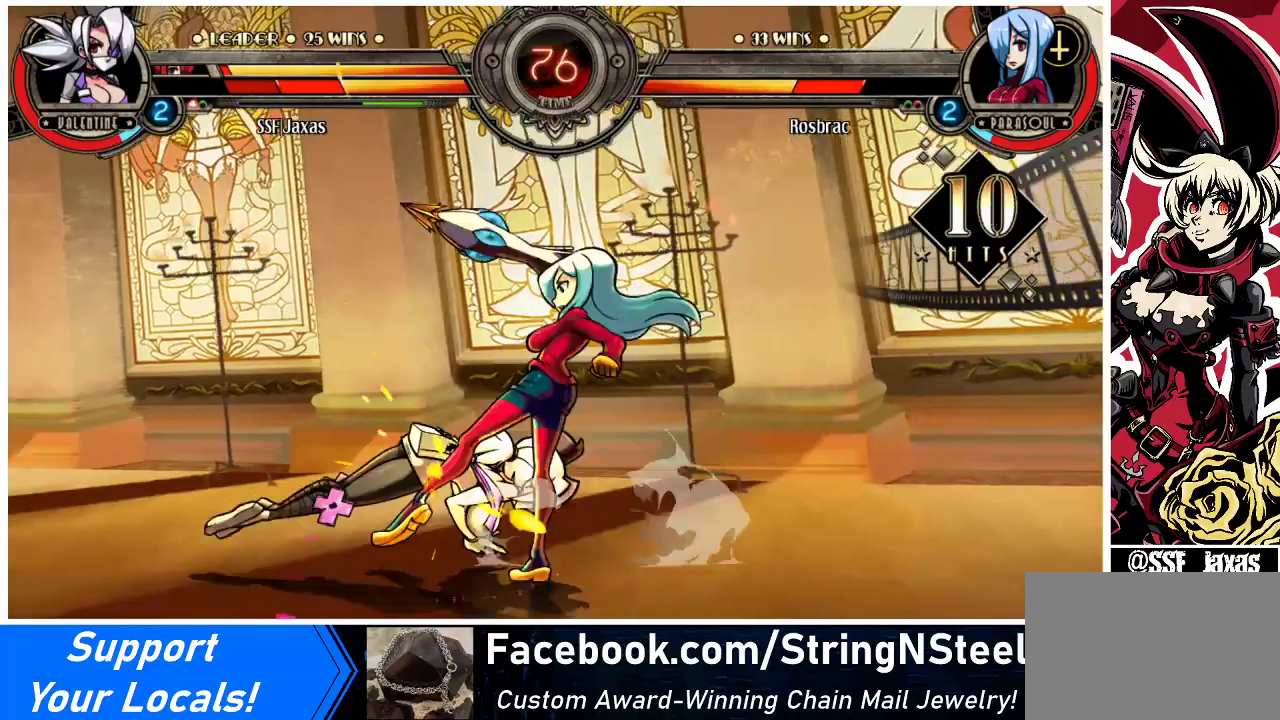
{"buttons": ["SQUARE", "DPAD_LEFT"], "events": [[67, "SQUARE", "up"], [333, "DPAD_DOWN", "up"], [433, "SQUARE", "down"]]}
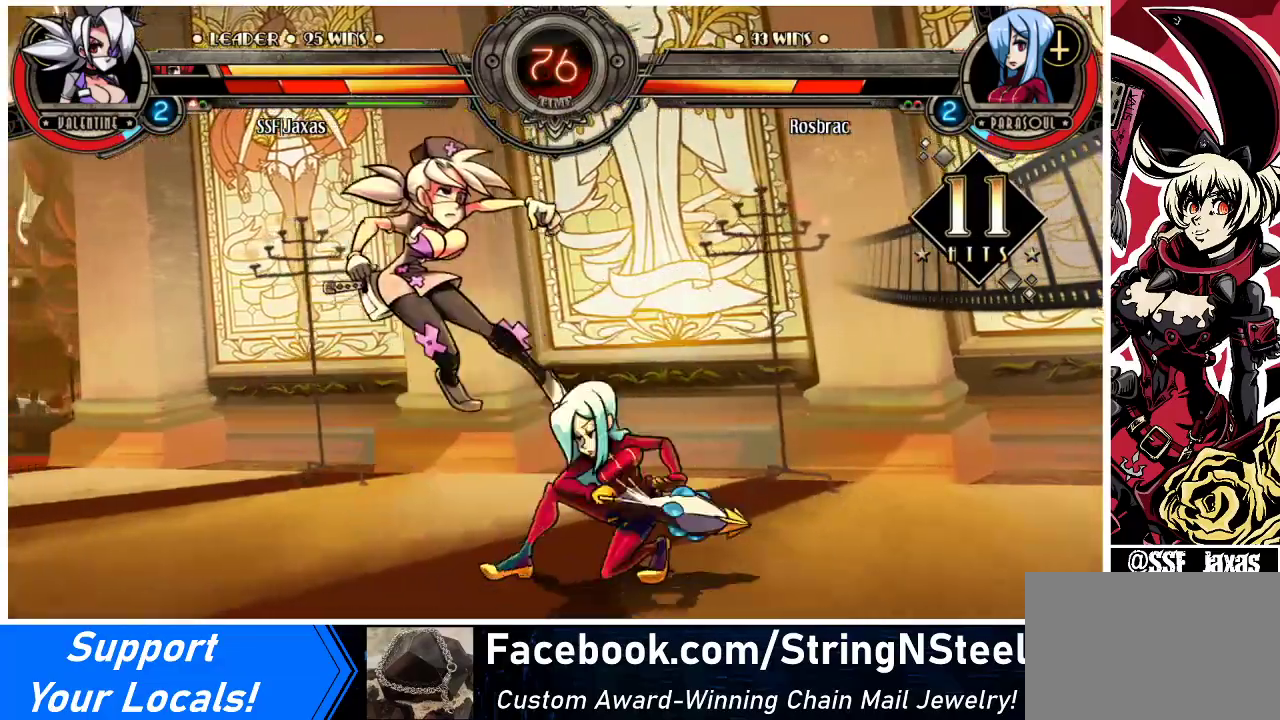
{"buttons": ["SQUARE", "DPAD_LEFT"], "events": []}
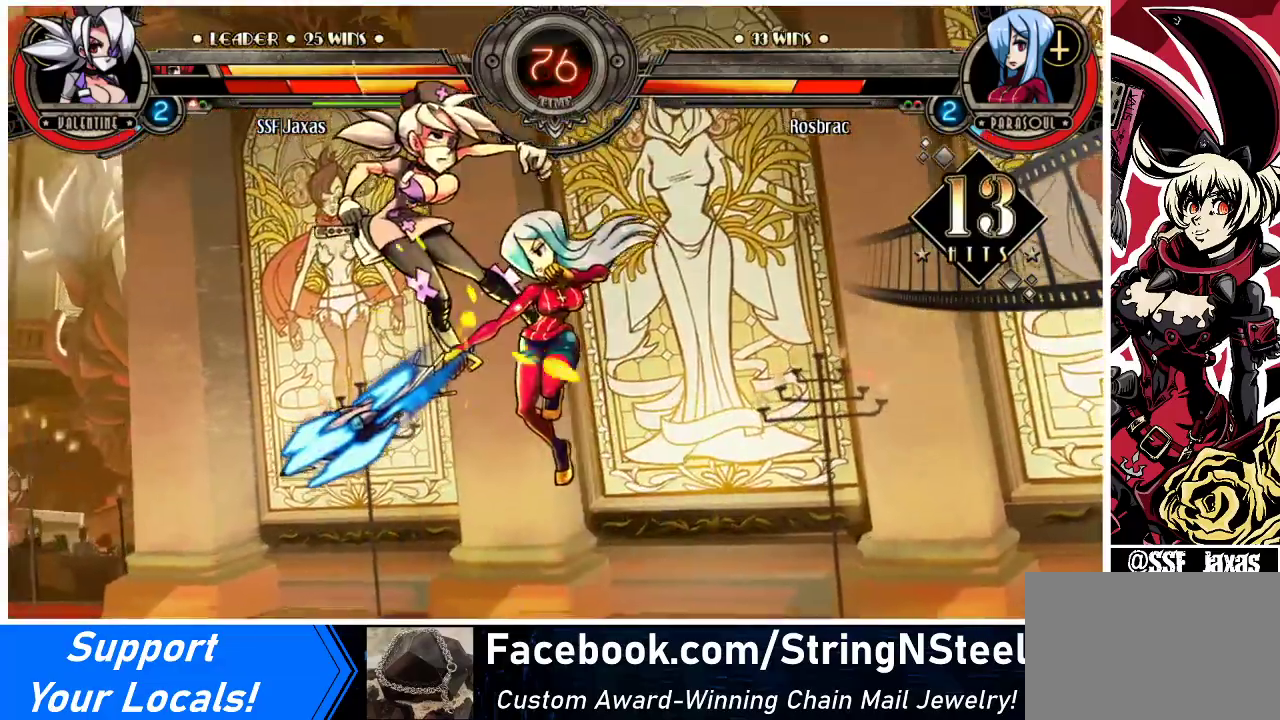
{"buttons": ["SQUARE", "DPAD_LEFT"], "events": []}
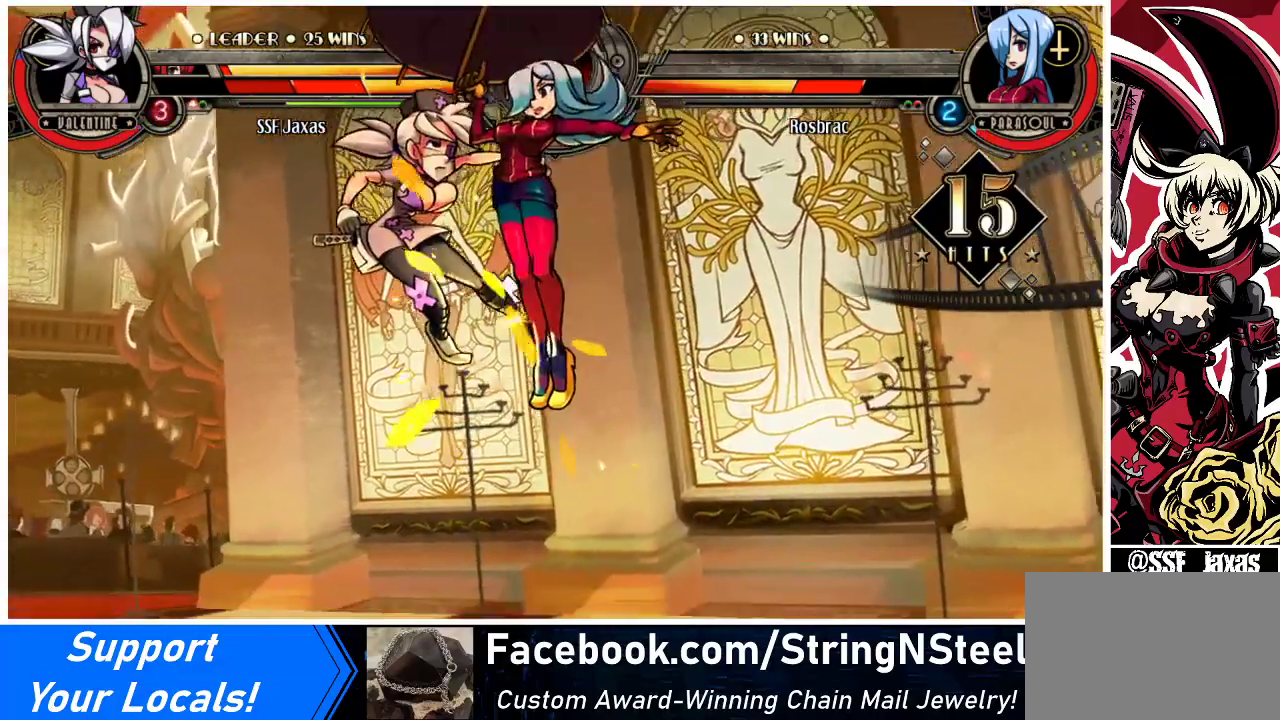
{"buttons": ["SQUARE", "DPAD_LEFT"], "events": []}
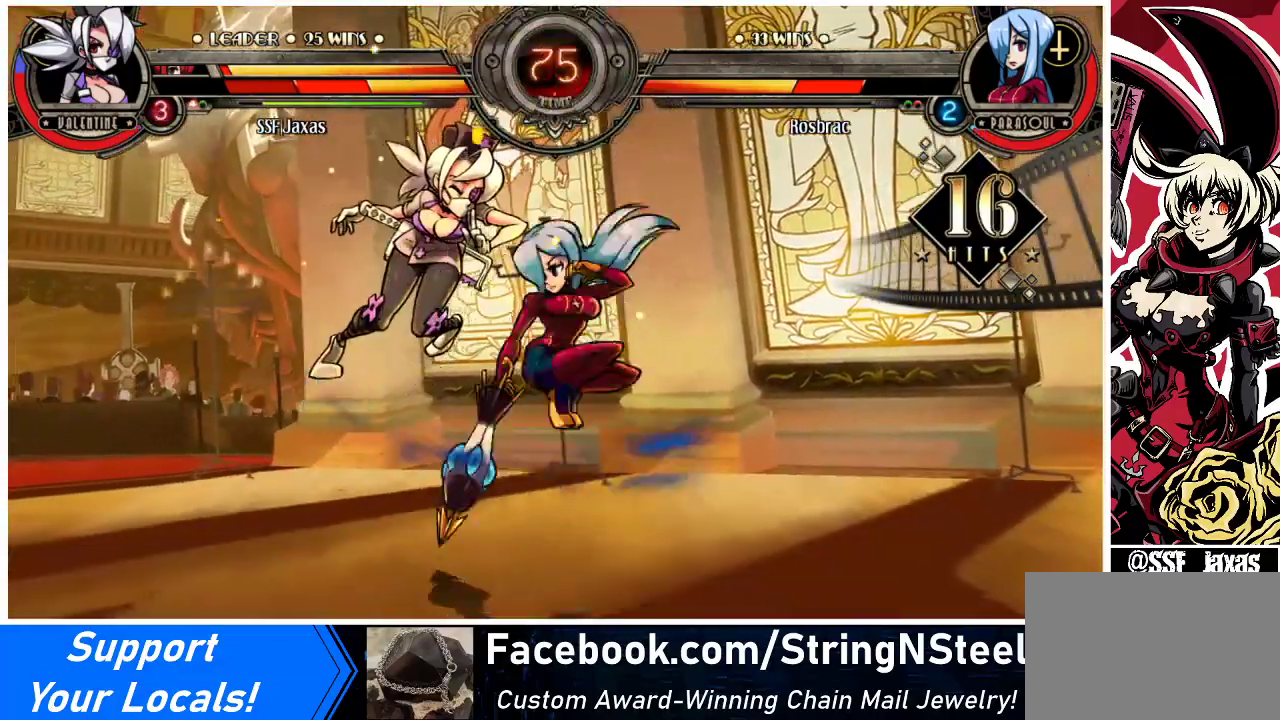
{"buttons": ["DPAD_LEFT"], "events": [[400, "SQUARE", "up"]]}
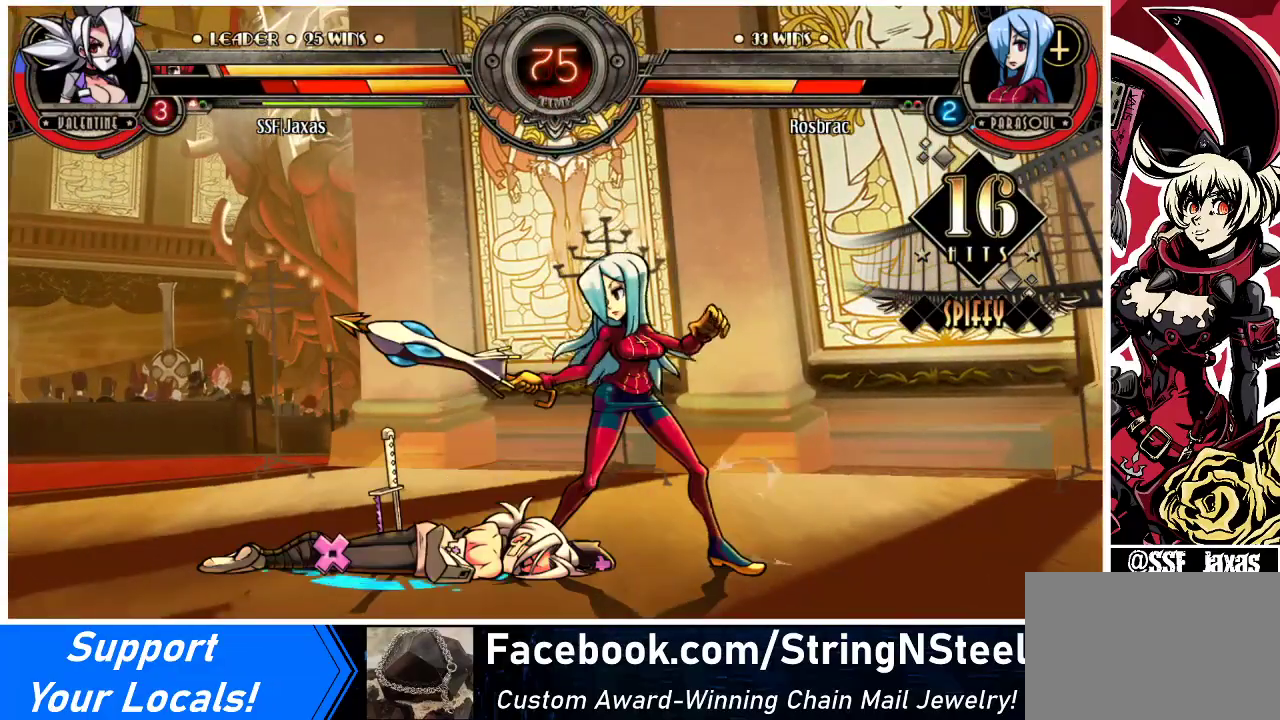
{"buttons": ["DPAD_LEFT"], "events": []}
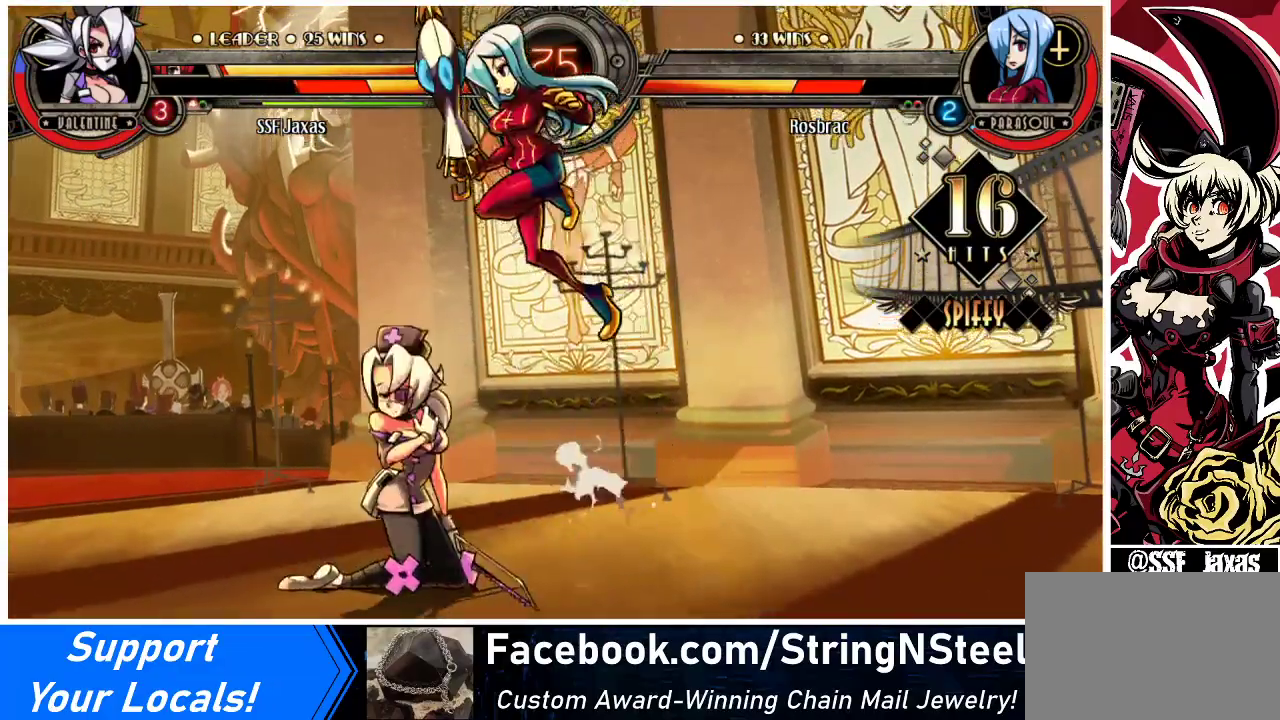
{"buttons": ["DPAD_DOWN"], "events": [[67, "DPAD_DOWN", "down"], [100, "DPAD_DOWN", "up"], [400, "DPAD_DOWN", "down"], [500, "DPAD_LEFT", "up"]]}
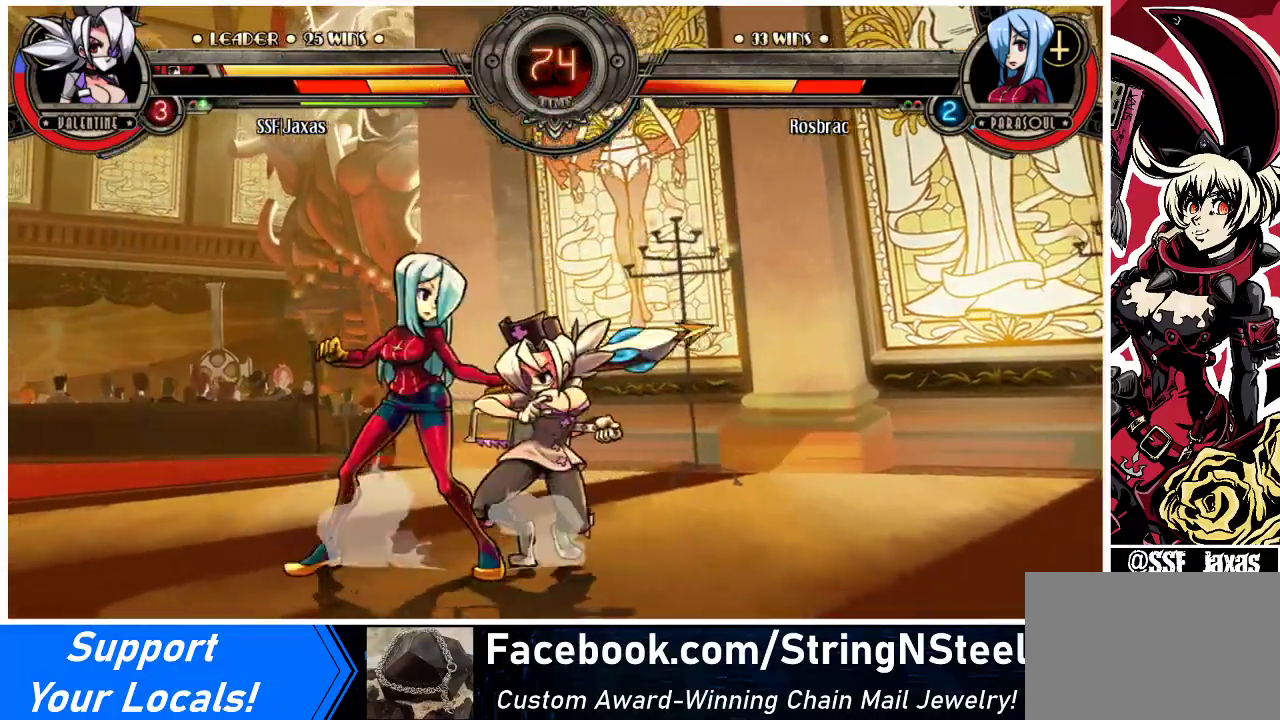
{"buttons": ["DPAD_DOWN", "DPAD_RIGHT"], "events": [[33, "DPAD_RIGHT", "down"]]}
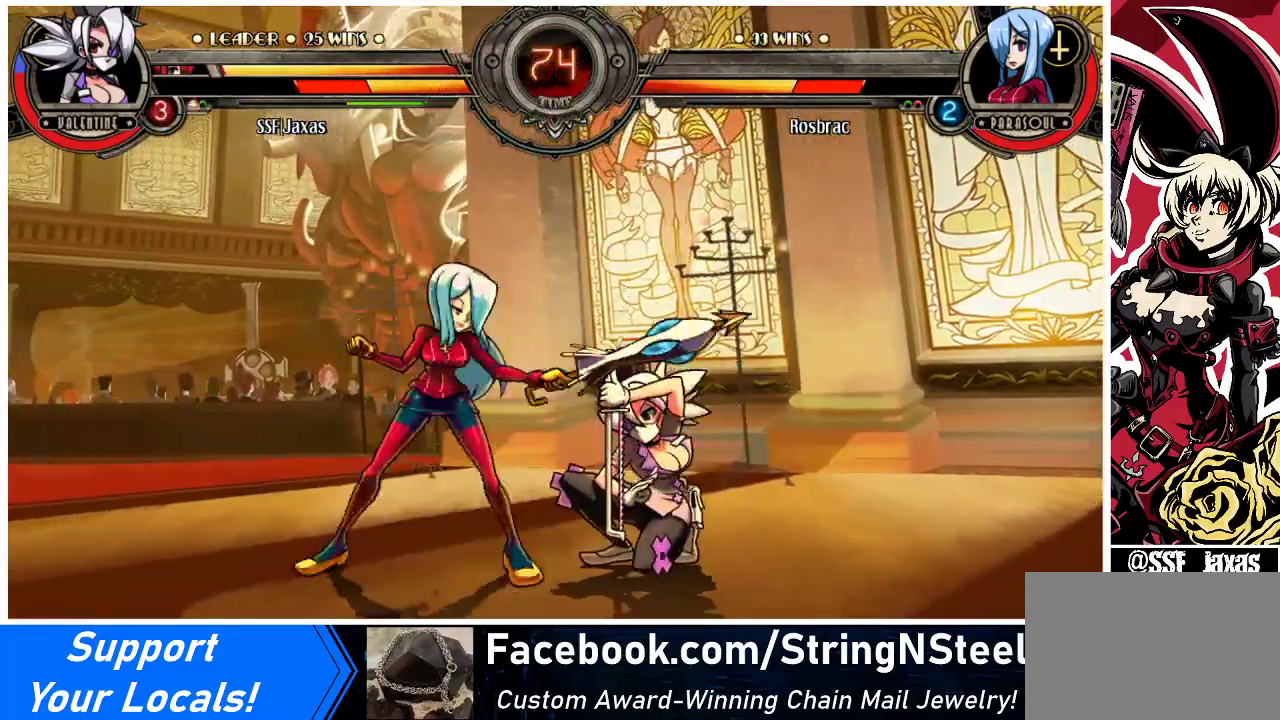
{"buttons": ["DPAD_DOWN", "DPAD_RIGHT"], "events": [[467, "DPAD_DOWN", "up"], [500, "DPAD_DOWN", "down"]]}
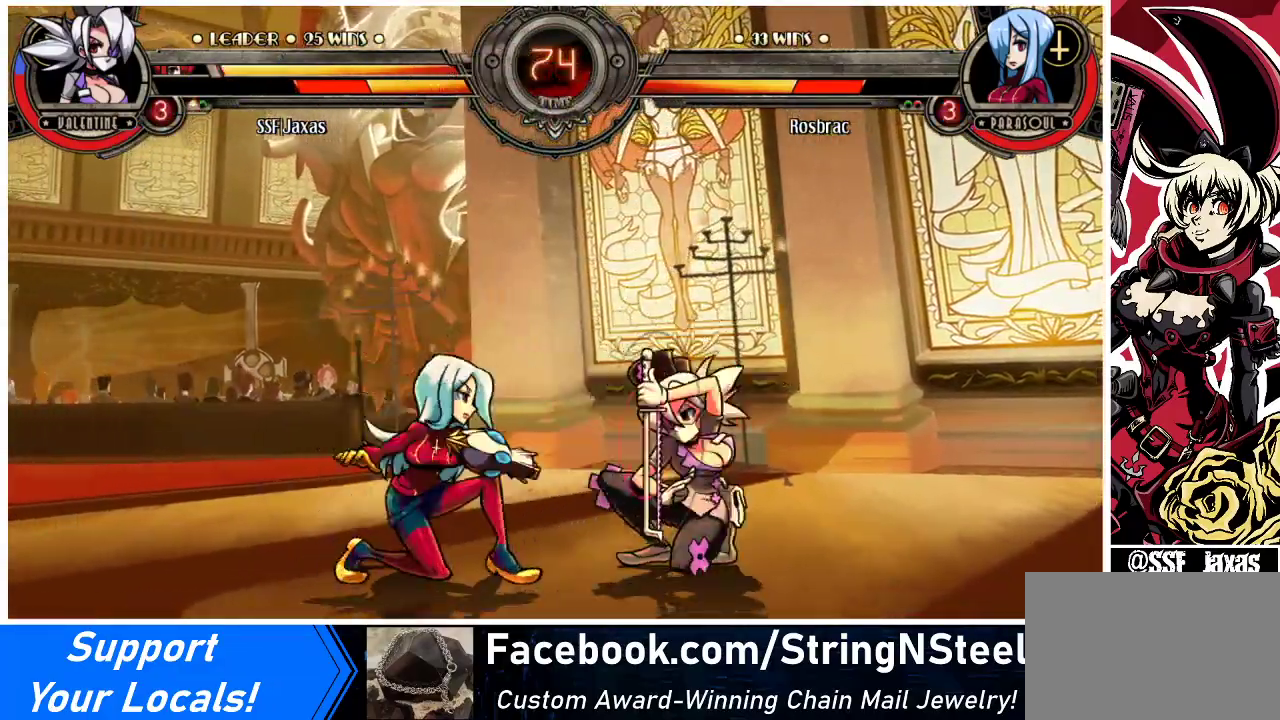
{"buttons": ["DPAD_DOWN"], "events": [[33, "DPAD_RIGHT", "up"], [67, "CIRCLE", "down"], [67, "DPAD_LEFT", "down"], [67, "TRIANGLE", "down"], [133, "DPAD_DOWN", "up"], [167, "CIRCLE", "up"], [167, "TRIANGLE", "up"], [367, "DPAD_LEFT", "up"], [467, "DPAD_DOWN", "down"]]}
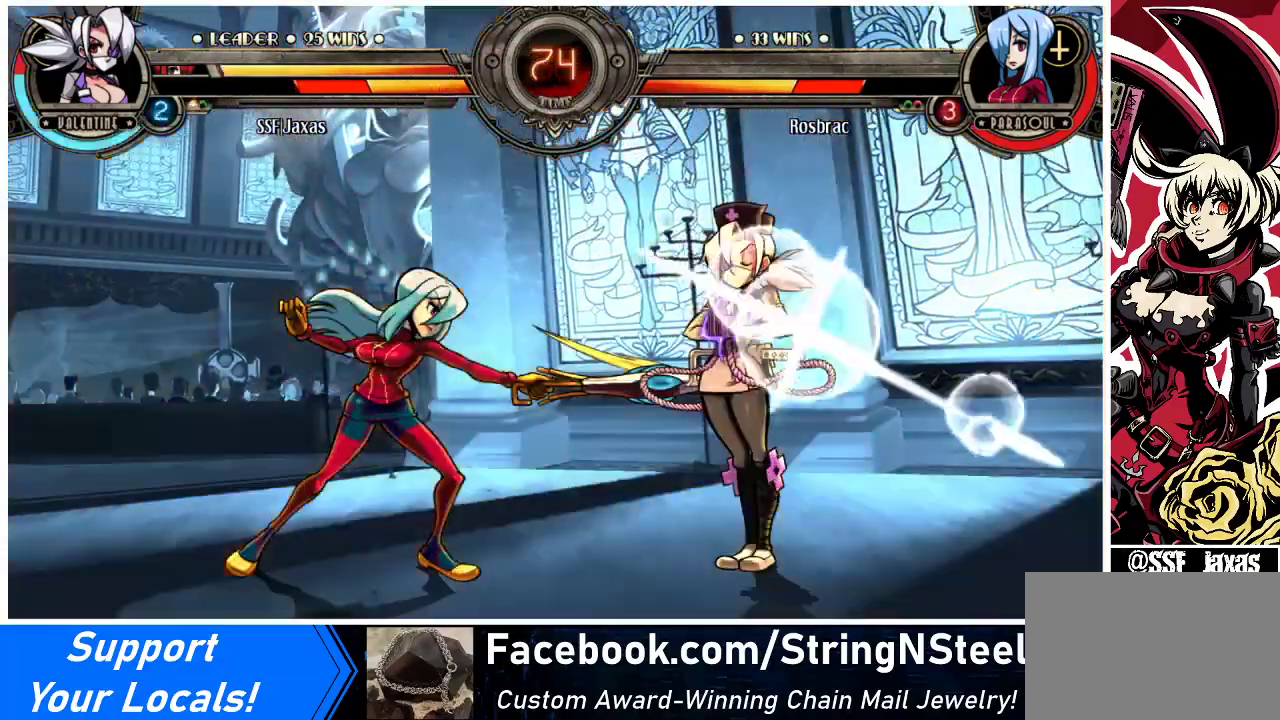
{"buttons": [], "events": [[33, "DPAD_LEFT", "down"], [67, "DPAD_DOWN", "up"], [167, "DPAD_LEFT", "up"]]}
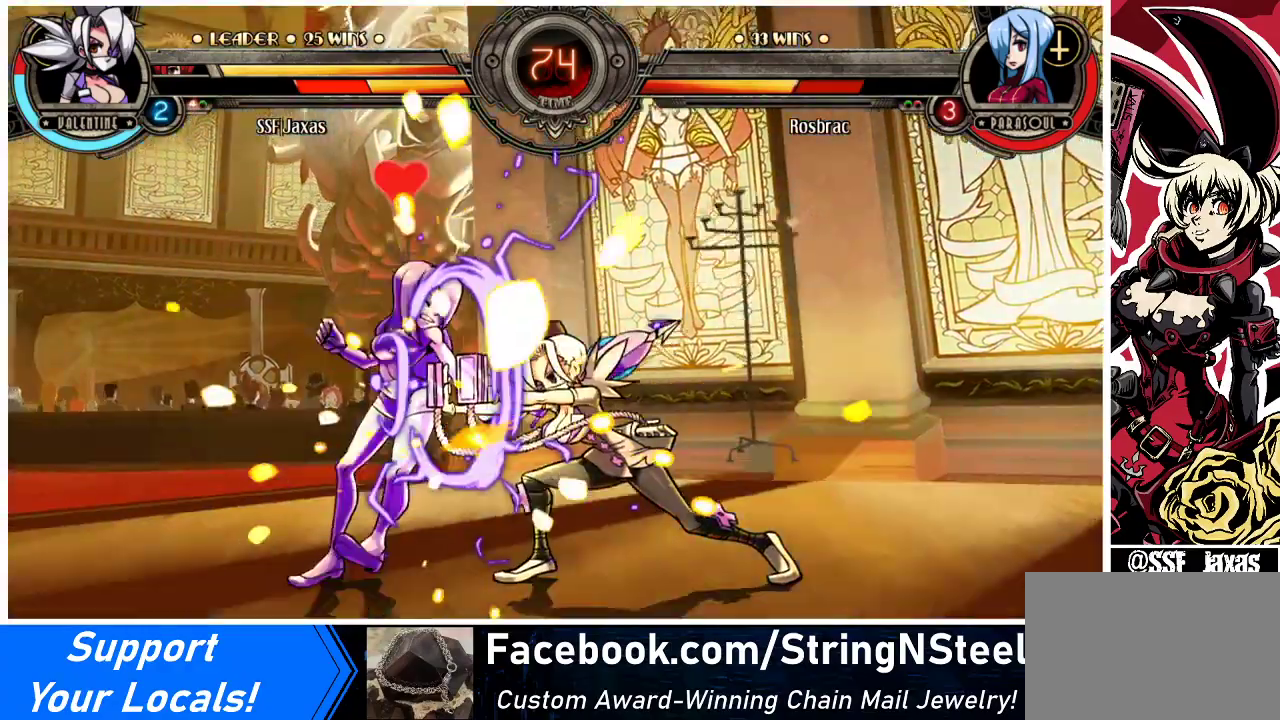
{"buttons": [], "events": []}